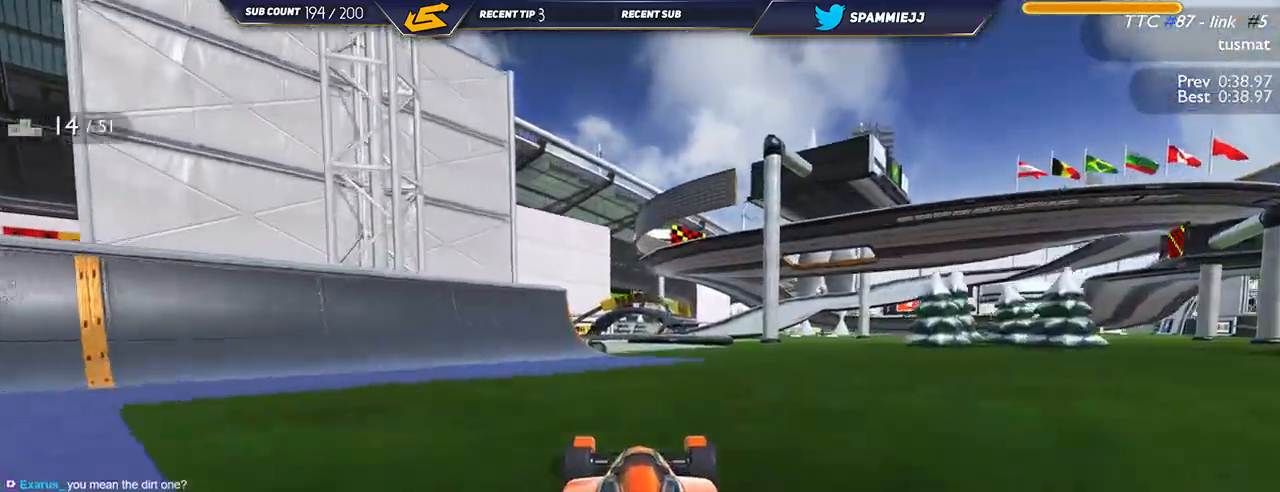
Gameplay with keyboard; each line is a JSON object with the keys held at the frame after it. "events" lists presses ("down") and releases ("up") of "down", "left", "right" and "up" between this image and that frame as [ms after this image, input, new state], when the widget could be followed in between. No other keys are recorded. Mouse input is not recorded.
{"keys": ["up"], "events": [[34, "left", "down"], [134, "left", "up"], [284, "left", "down"], [484, "left", "up"]]}
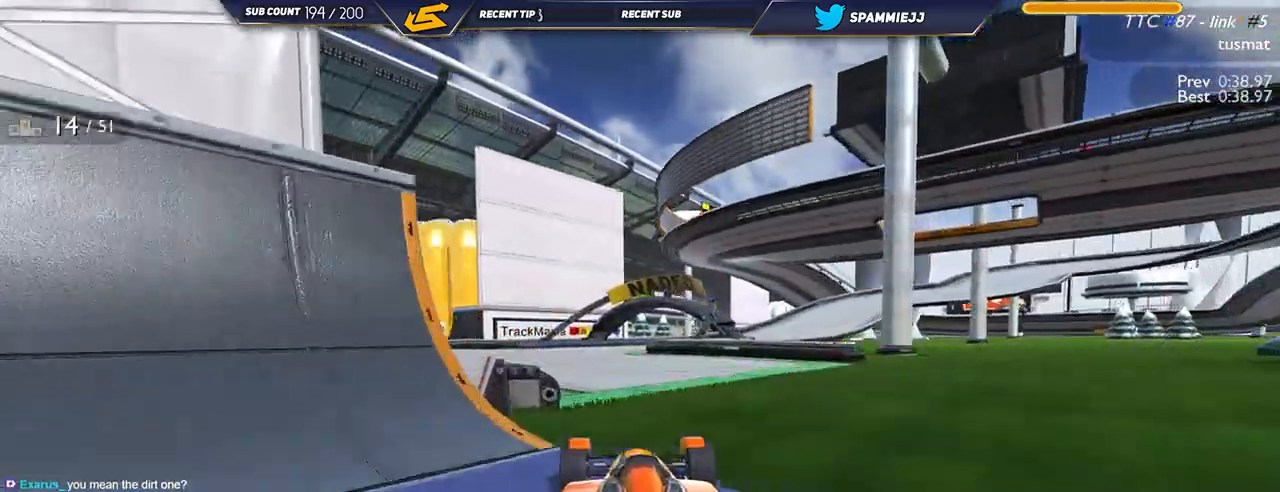
{"keys": ["right", "up"], "events": [[217, "right", "down"]]}
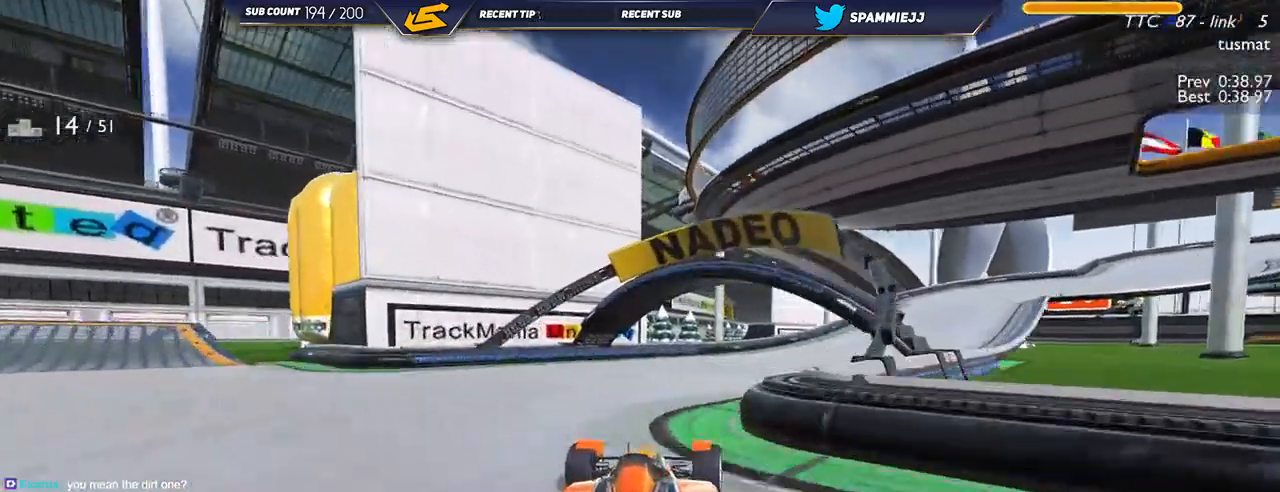
{"keys": ["right", "up"], "events": []}
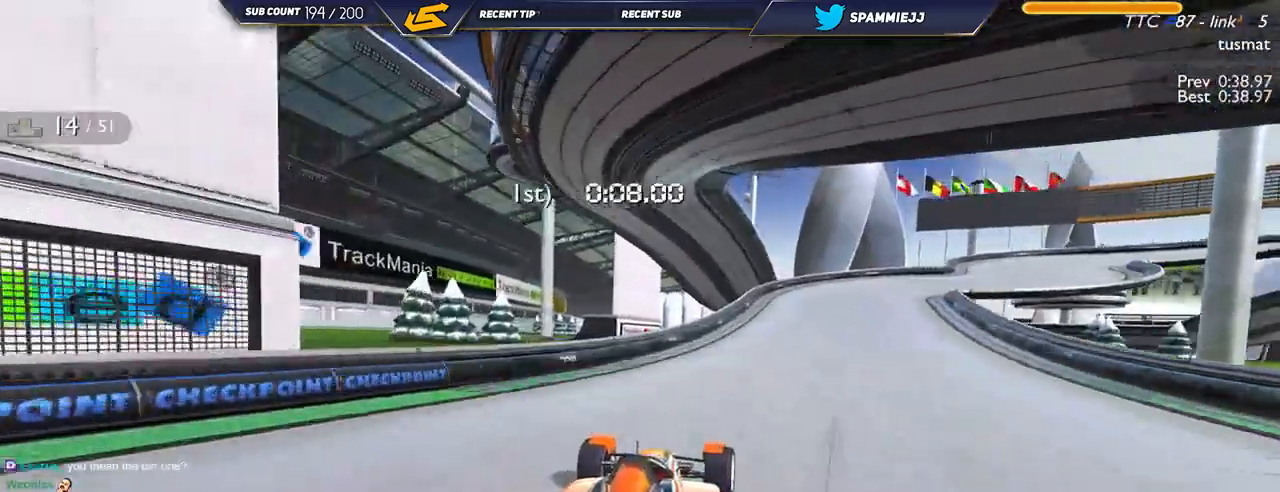
{"keys": ["right", "up"], "events": []}
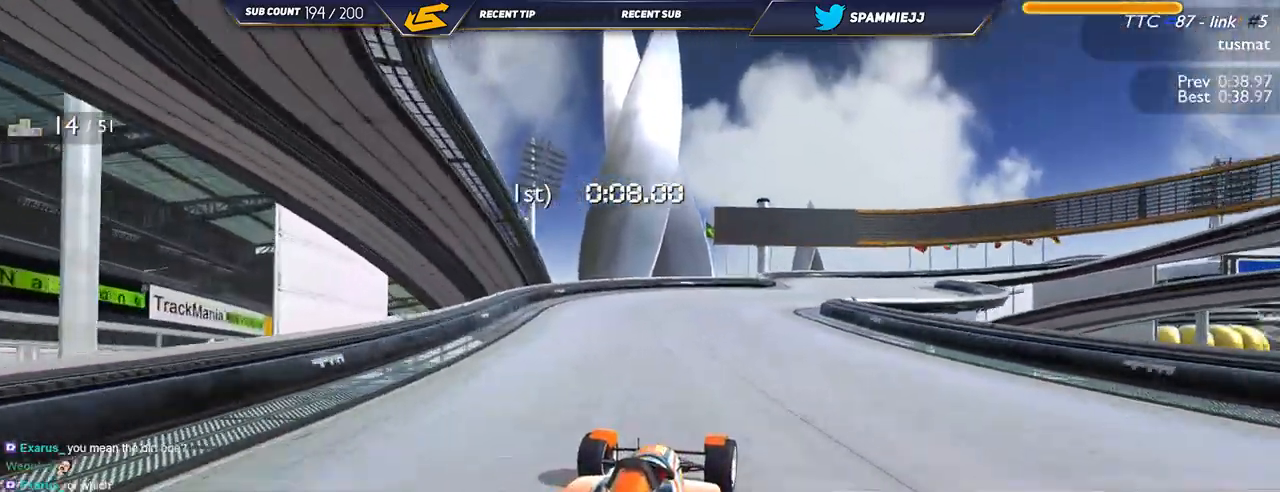
{"keys": ["down", "right", "up"], "events": [[117, "down", "down"]]}
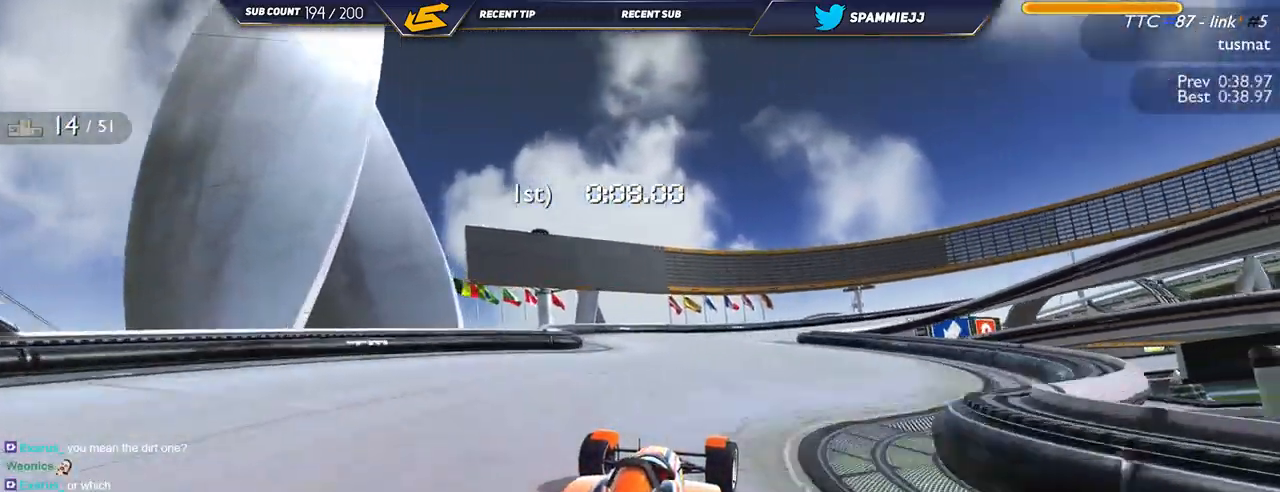
{"keys": ["down", "right", "up"], "events": []}
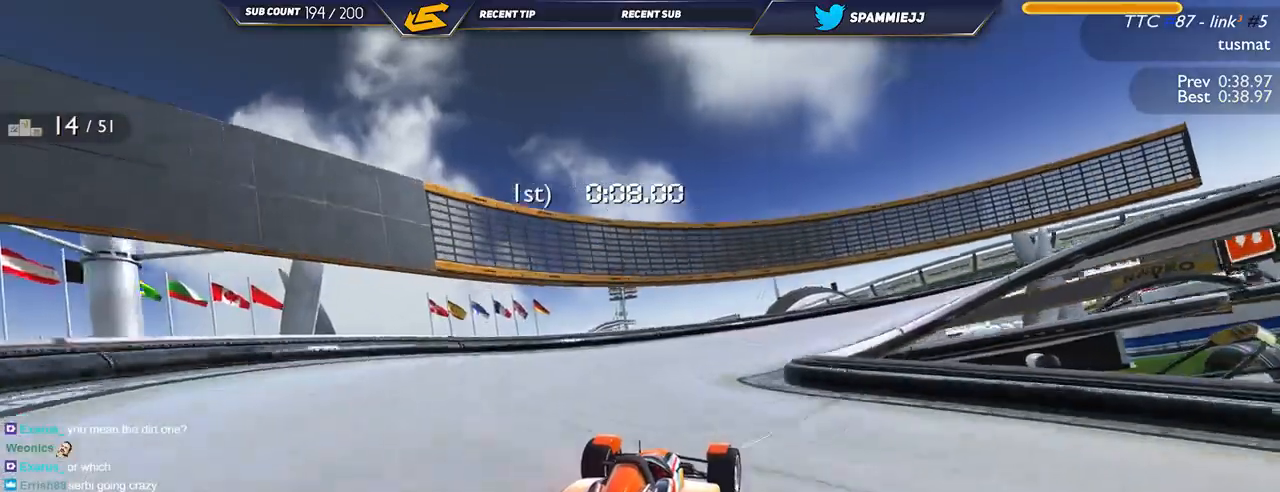
{"keys": ["right", "up"], "events": [[17, "down", "up"], [250, "down", "down"], [450, "down", "up"]]}
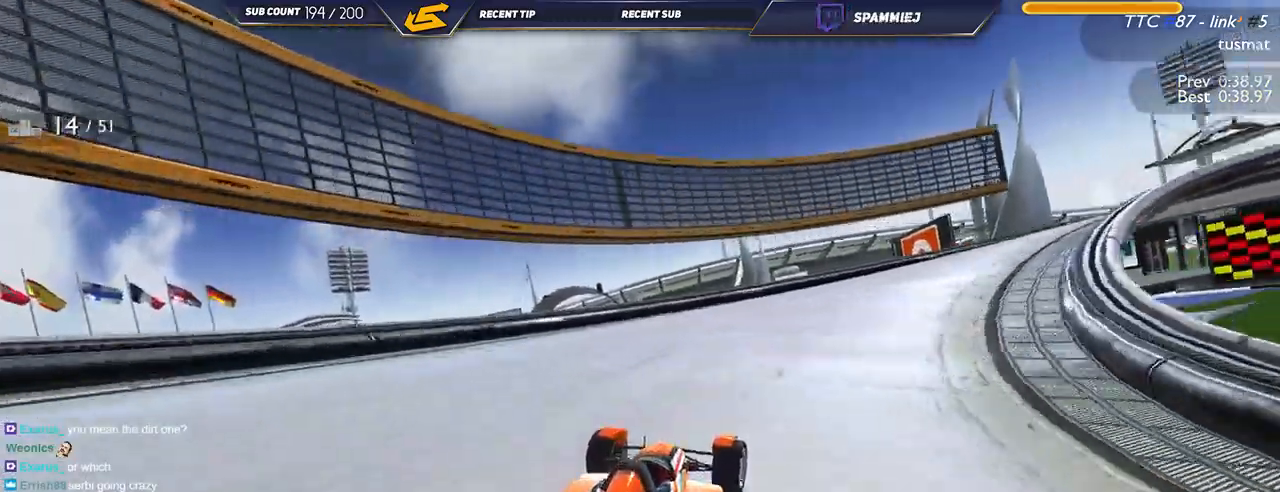
{"keys": ["right", "up"], "events": []}
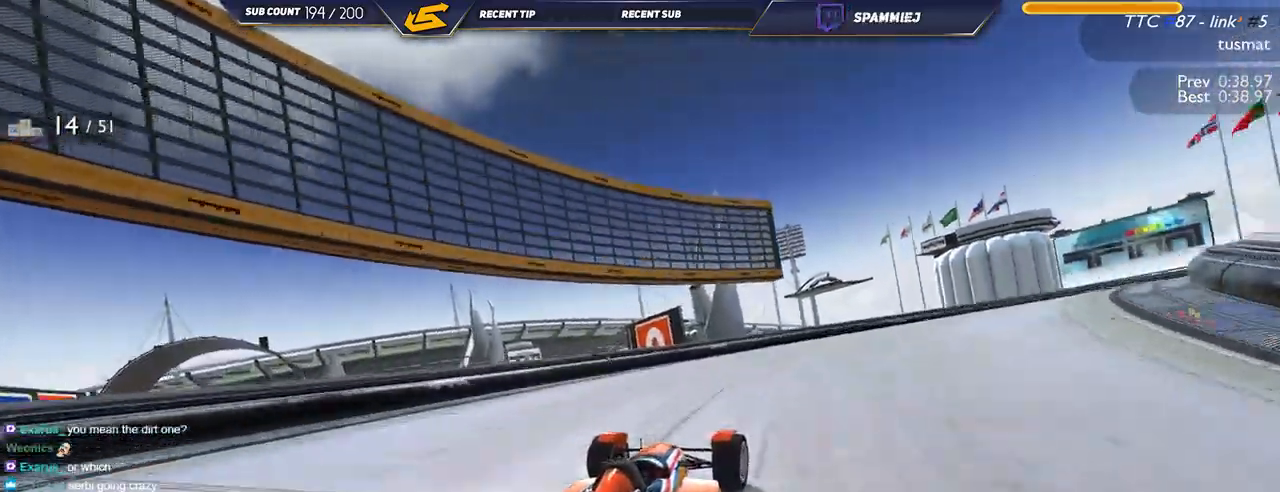
{"keys": ["right", "up"], "events": [[134, "down", "down"], [217, "down", "up"]]}
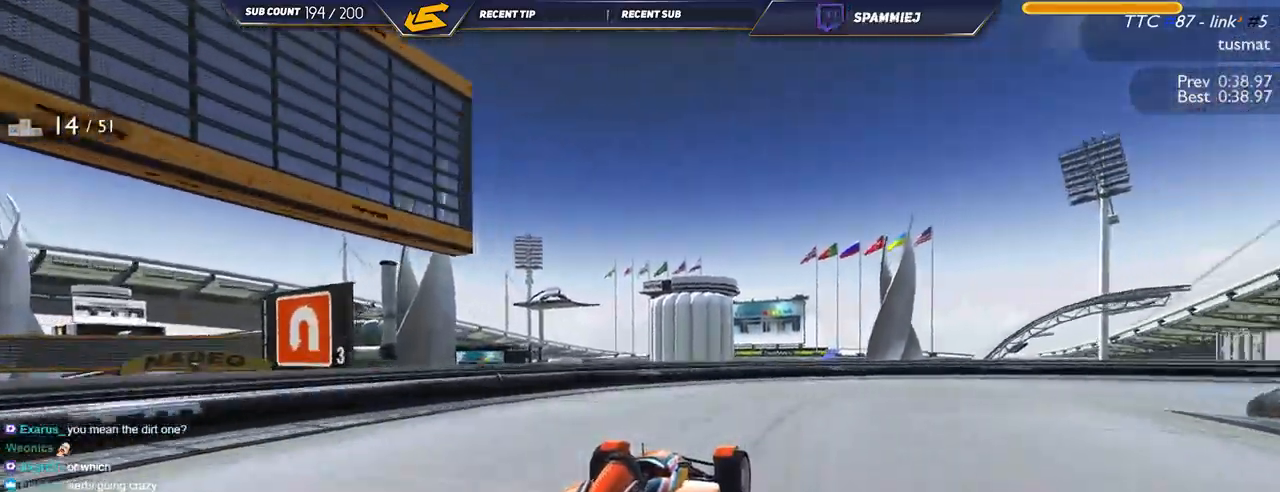
{"keys": ["right", "up"], "events": []}
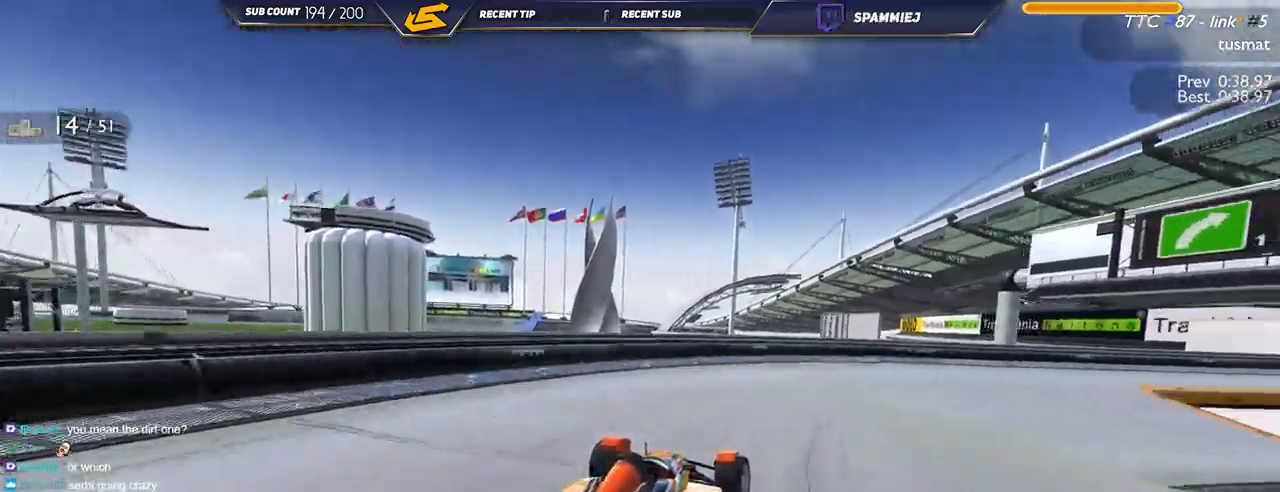
{"keys": ["right", "up"], "events": []}
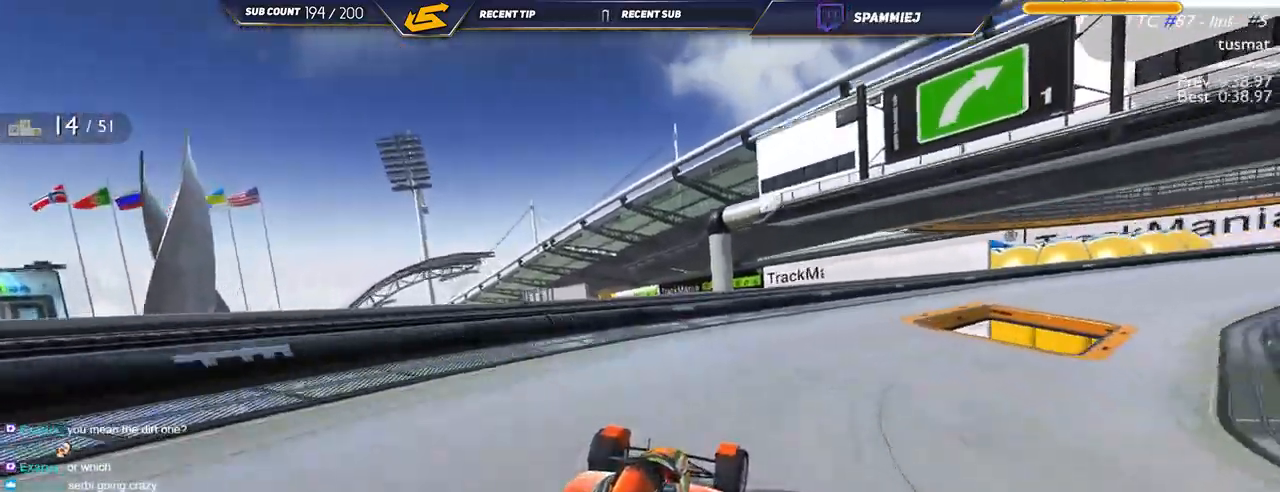
{"keys": ["right", "up"], "events": []}
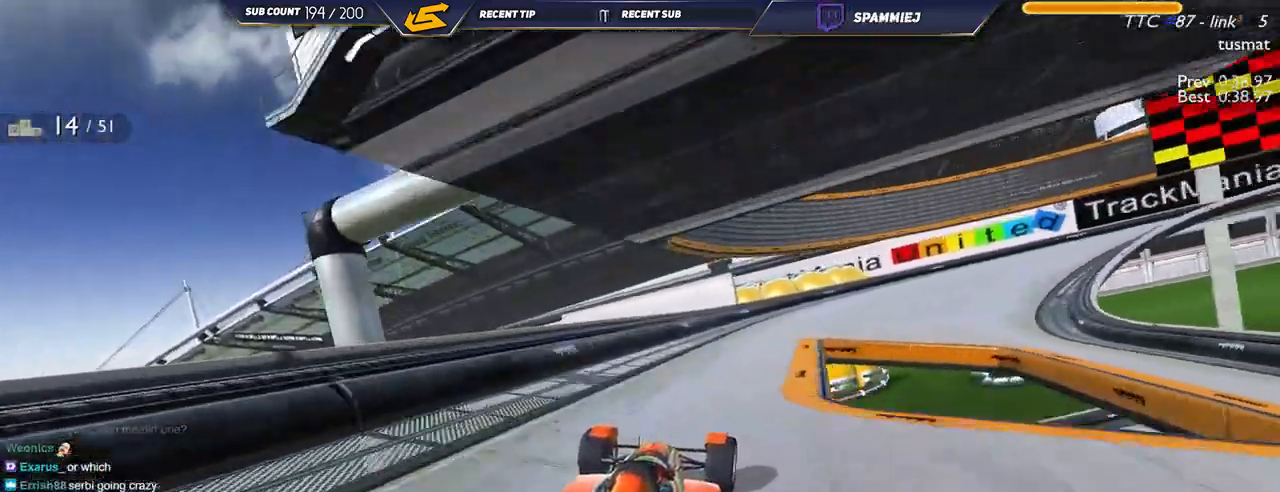
{"keys": ["right", "up"], "events": []}
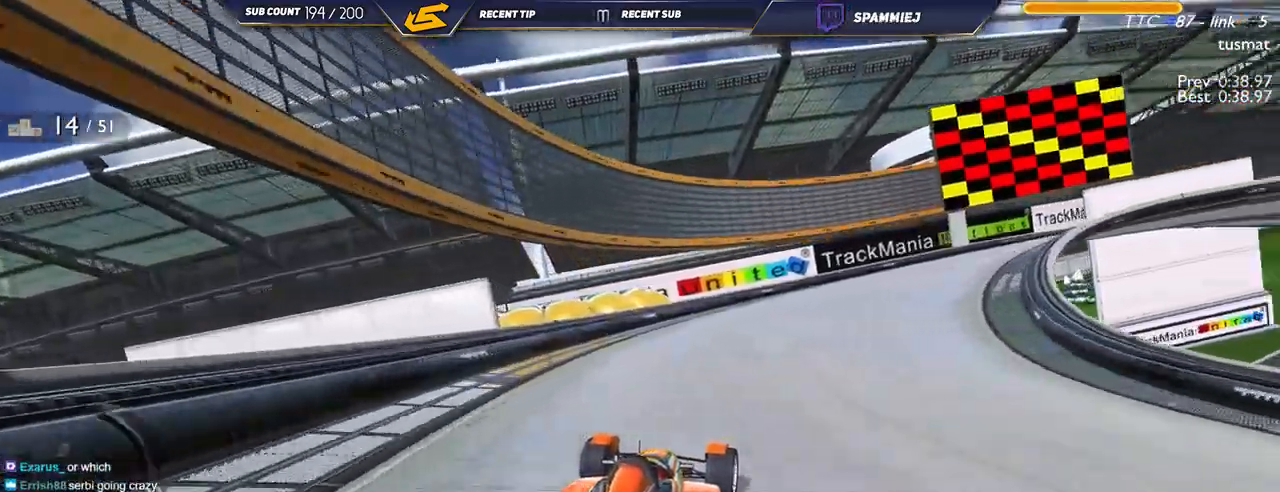
{"keys": ["right", "up"], "events": []}
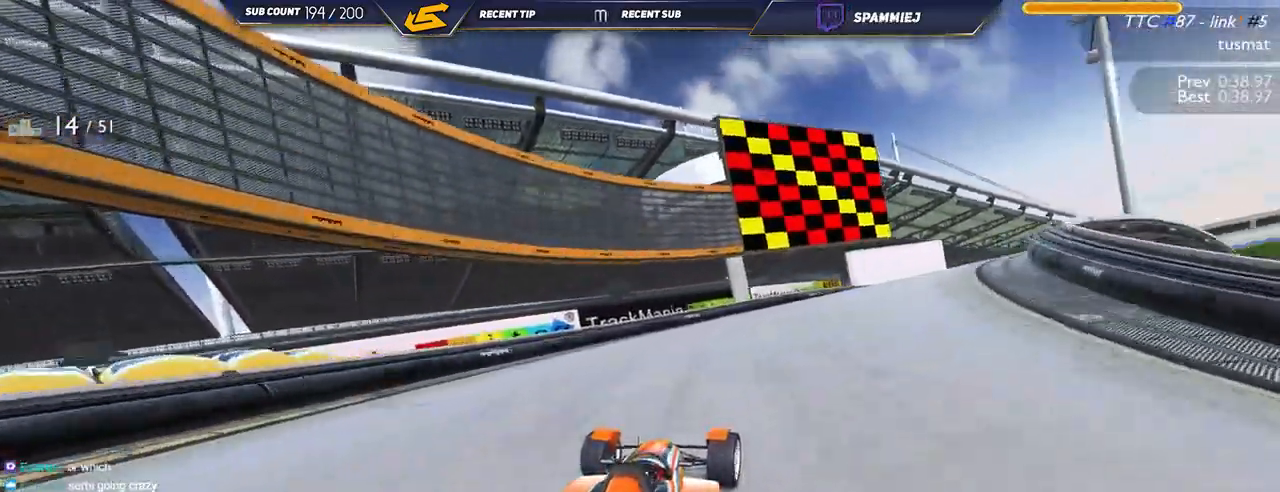
{"keys": ["right", "up"], "events": []}
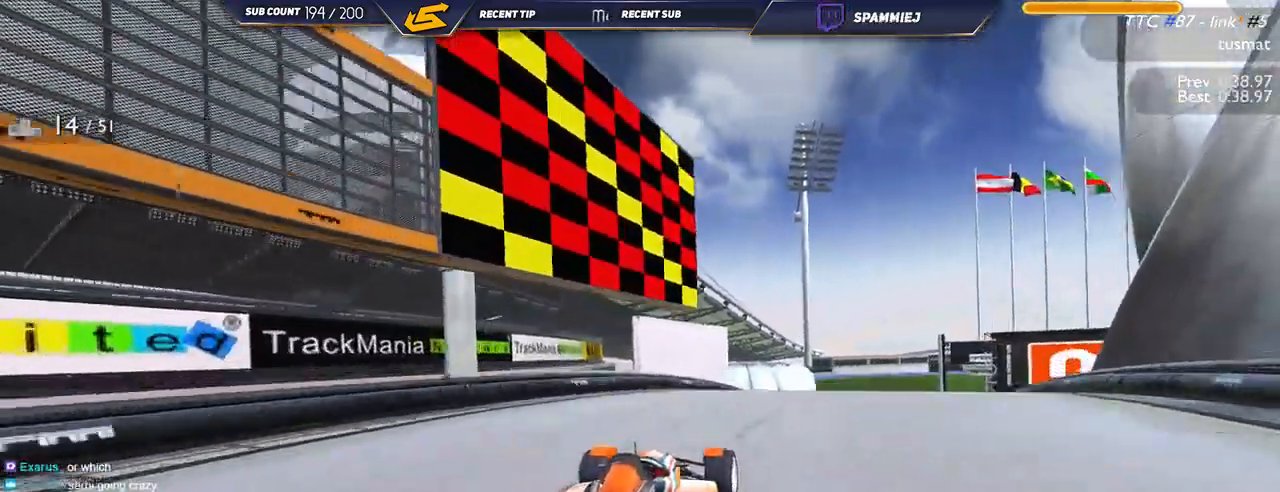
{"keys": ["right", "up"], "events": []}
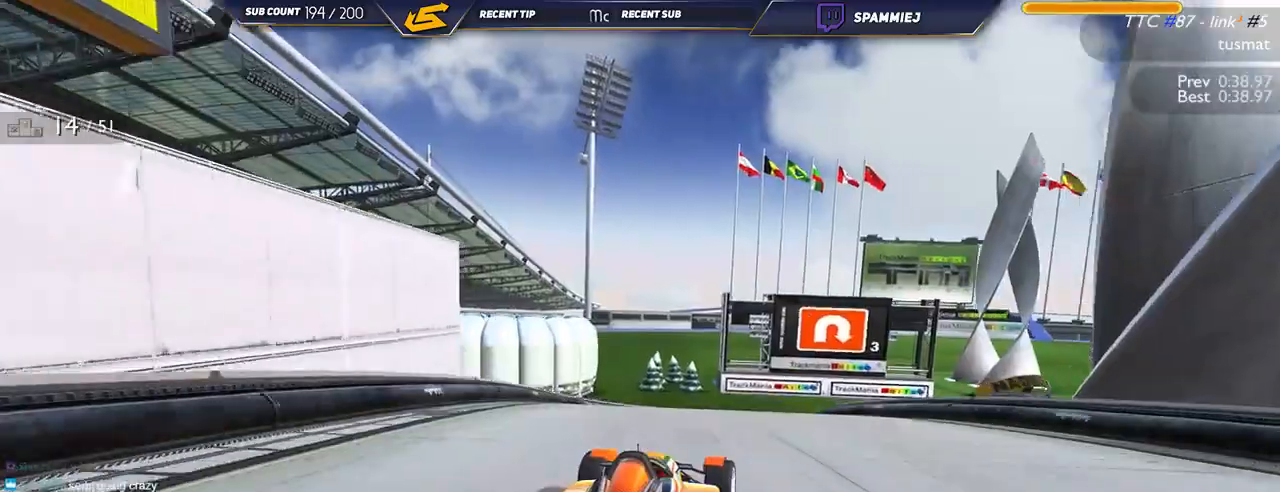
{"keys": ["down", "right", "up"], "events": [[150, "down", "down"], [200, "down", "up"], [384, "down", "down"]]}
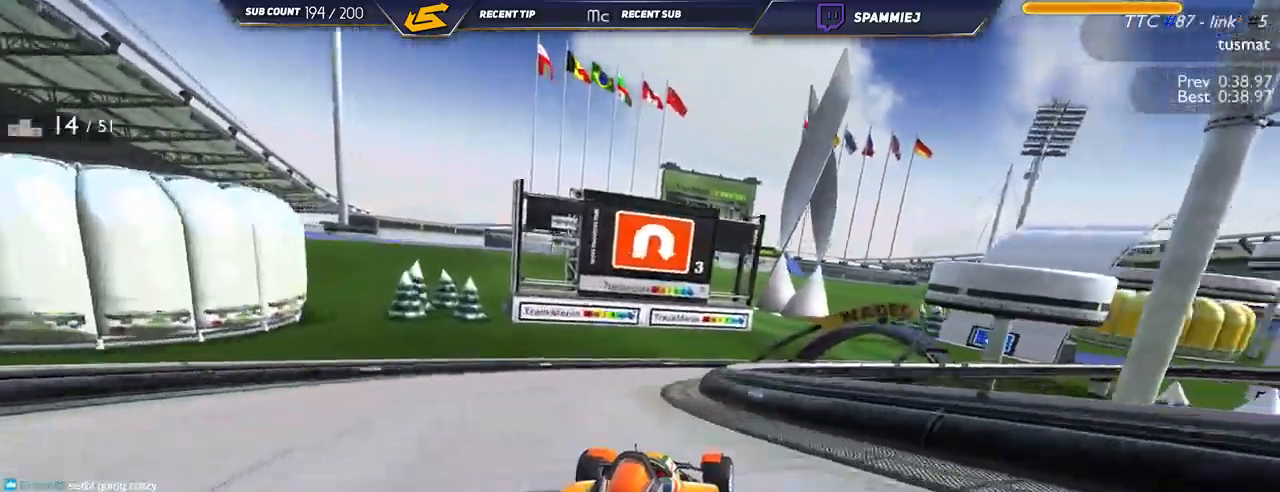
{"keys": ["right", "up"], "events": [[67, "down", "up"], [150, "down", "down"], [300, "down", "up"]]}